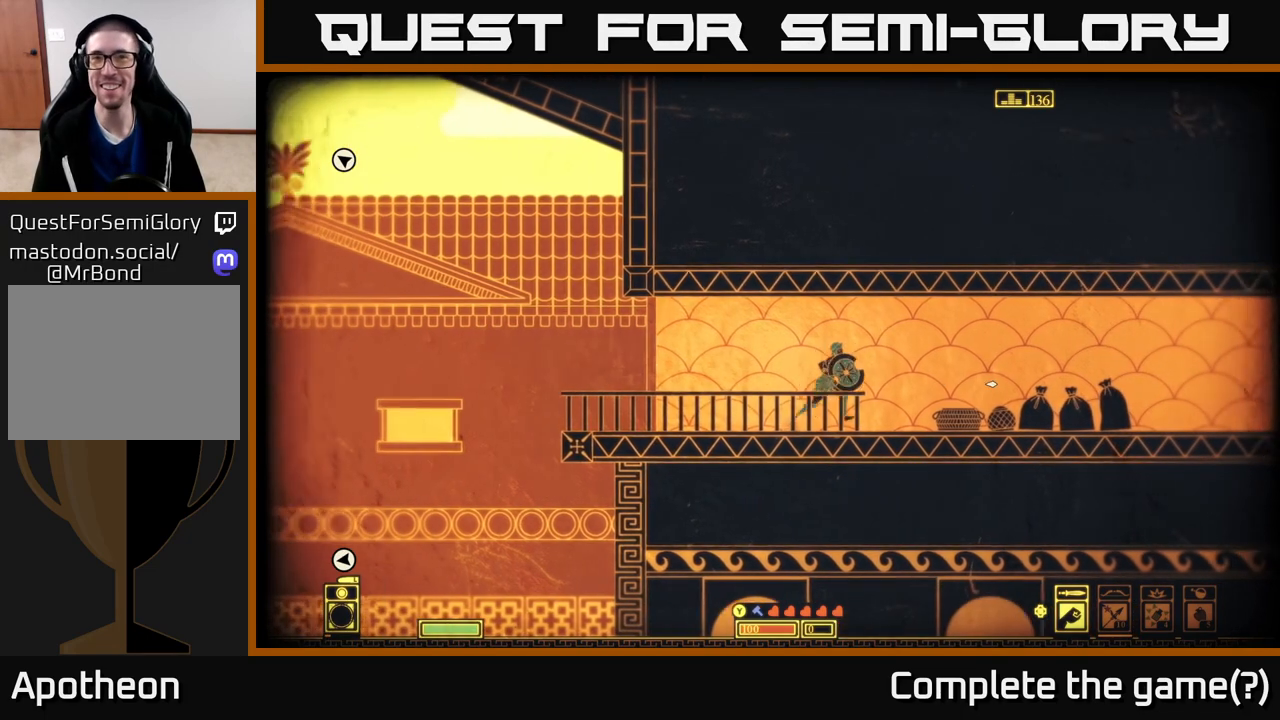
Gameplay with a controller (Xbox layout); each line is a JSON object with the inputs held at the frame after it. "events" lists button and stick changes between this image and that frame as [ms after this image, input, new state], when the widget could be followed in between.
{"buttons": [], "left_stick": "right", "right_stick": "center", "events": []}
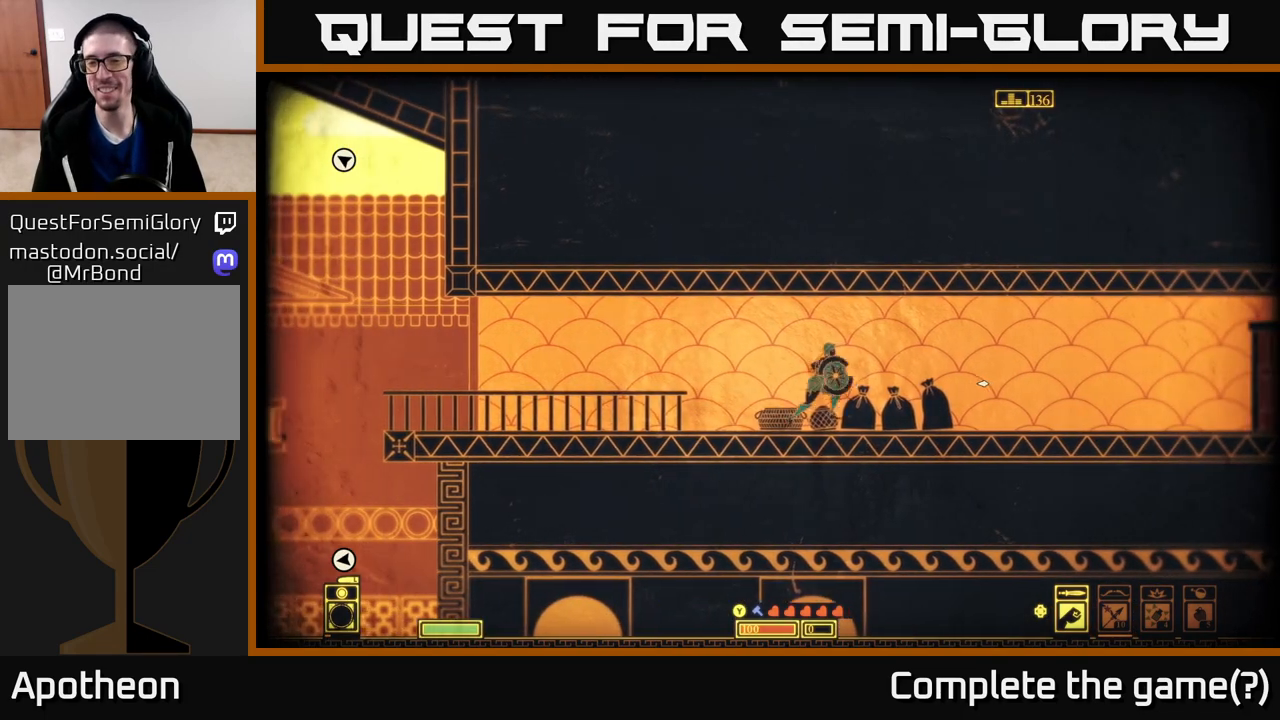
{"buttons": [], "left_stick": "right", "right_stick": "center", "events": [[333, "left_stick", "center"], [500, "left_stick", "right"]]}
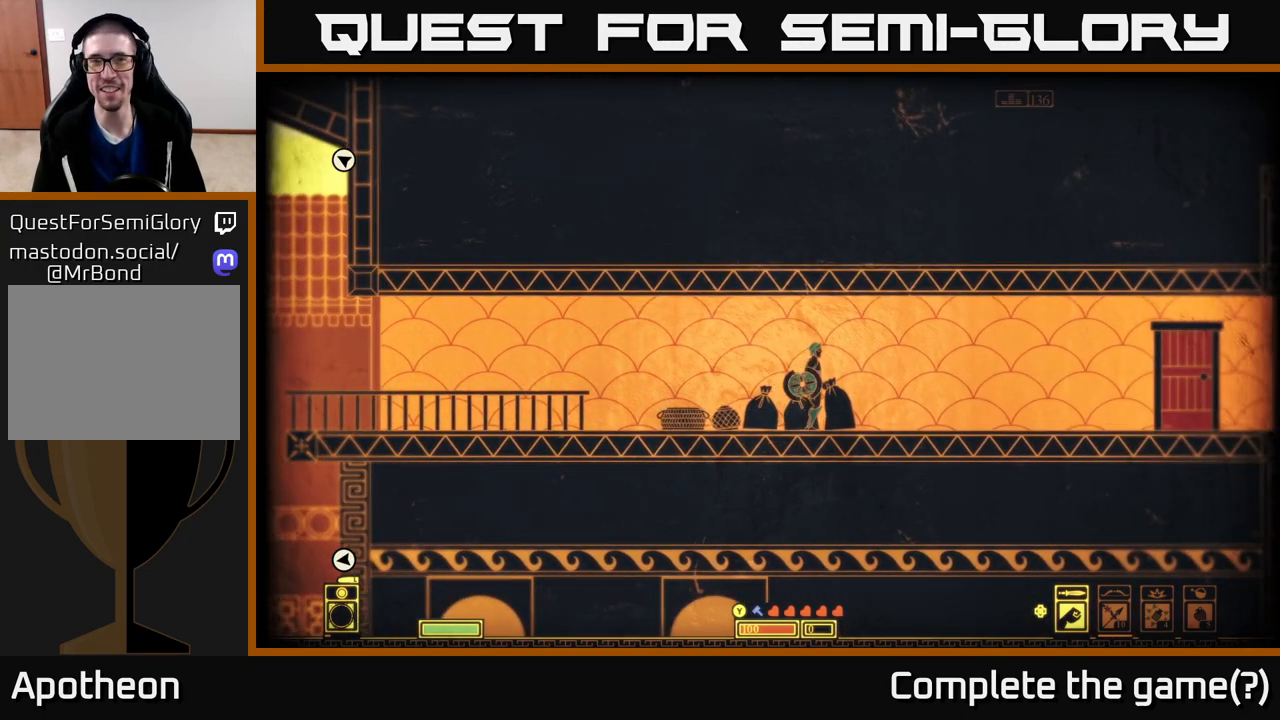
{"buttons": [], "left_stick": "left", "right_stick": "center", "events": [[333, "left_stick", "center"], [433, "left_stick", "left"]]}
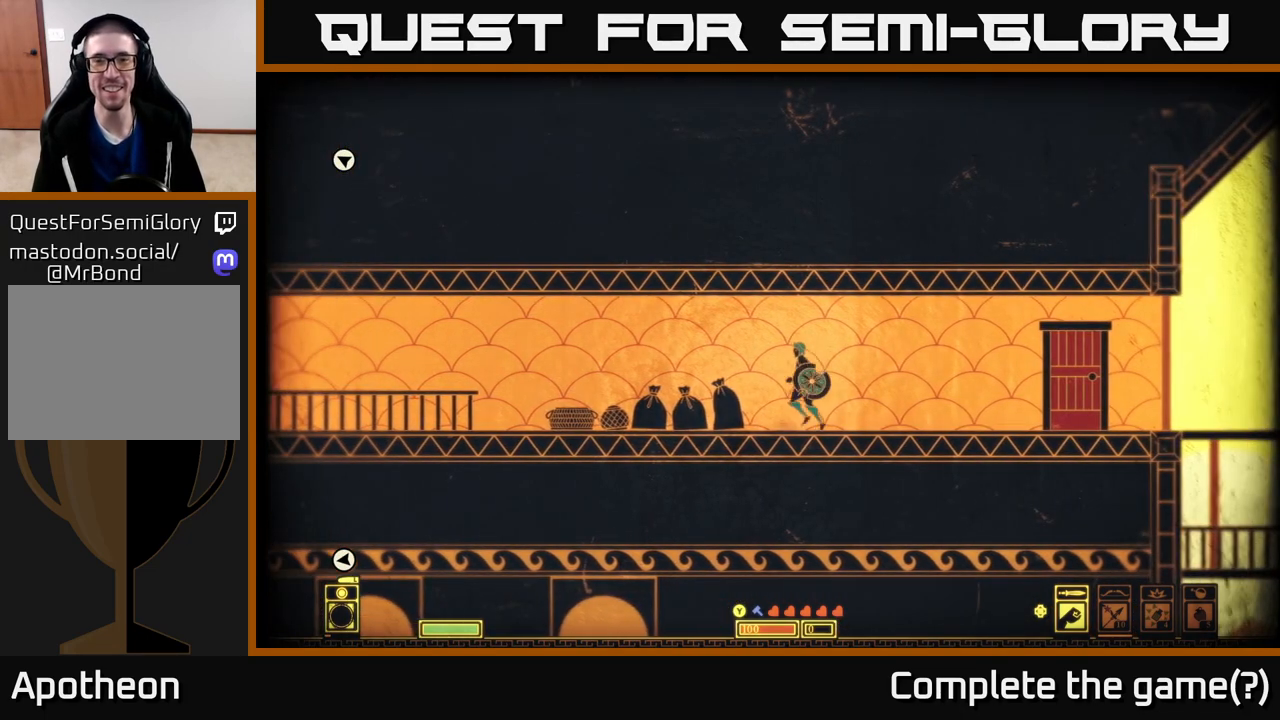
{"buttons": [], "left_stick": "down", "right_stick": "center", "events": [[67, "left_stick", "center"], [467, "left_stick", "down"]]}
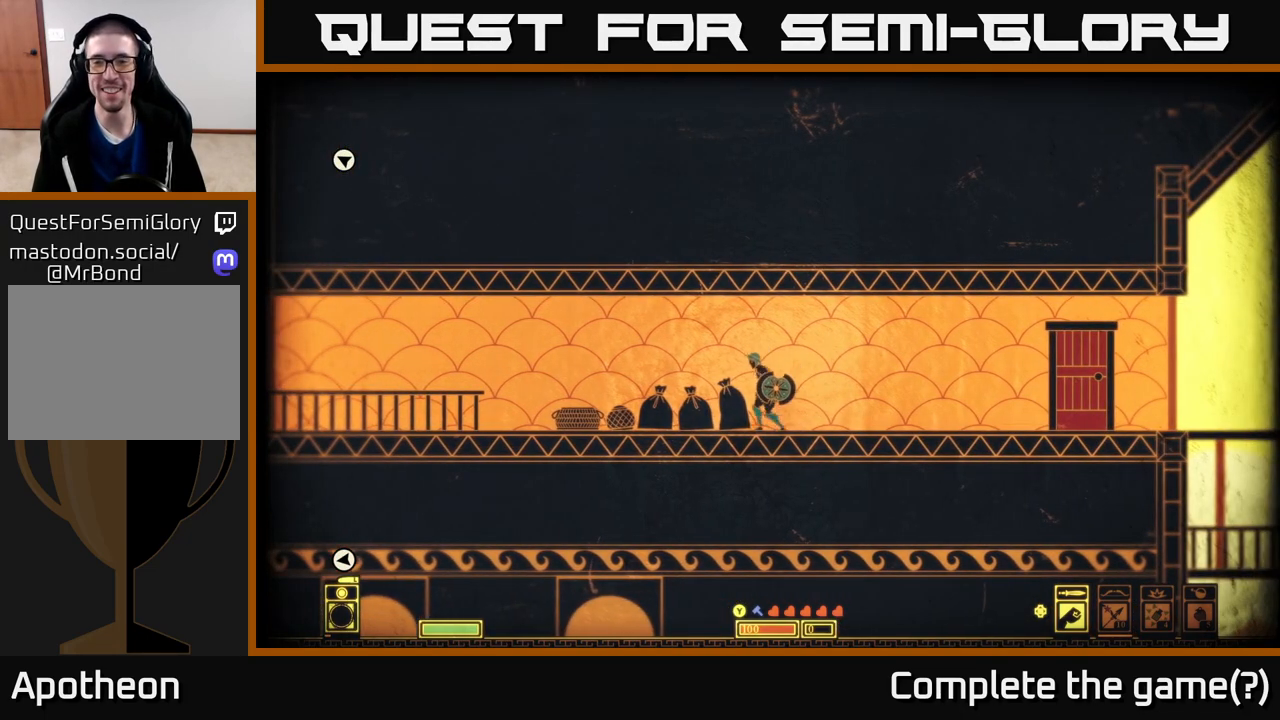
{"buttons": [], "left_stick": "down", "right_stick": "center", "events": [[367, "R2", "down"], [433, "R2", "up"]]}
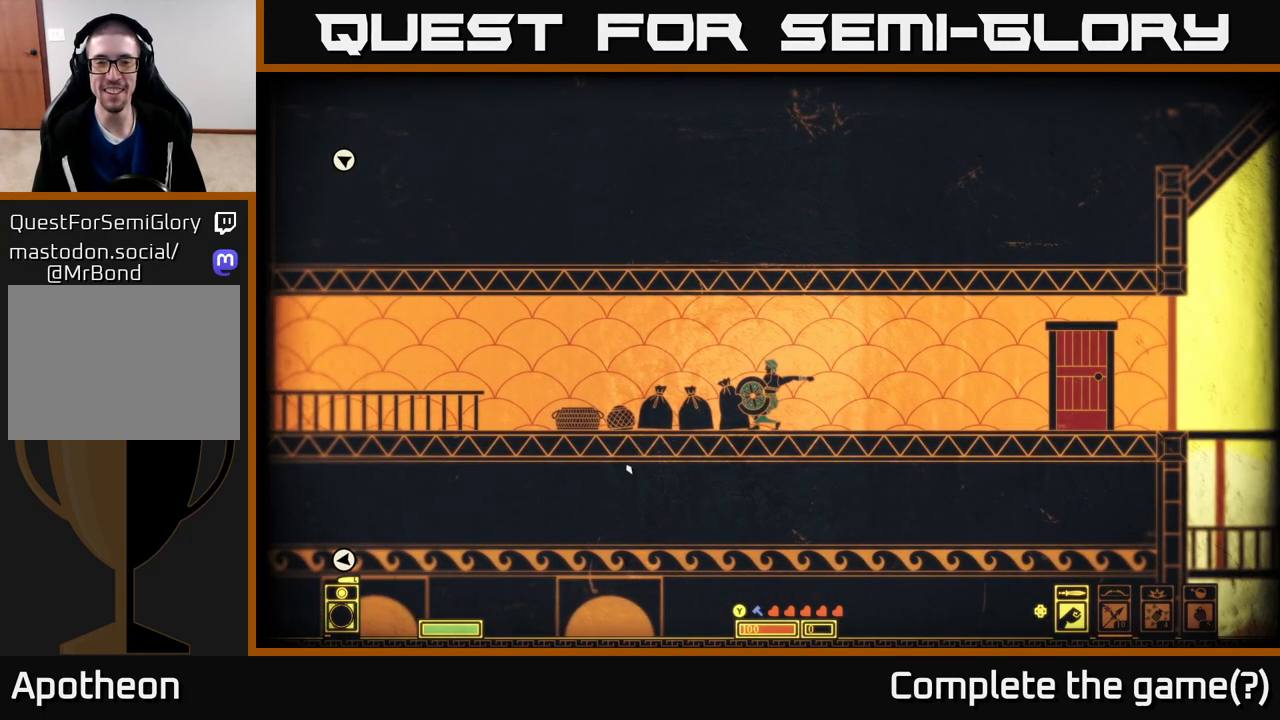
{"buttons": [], "left_stick": "down", "right_stick": "center", "events": []}
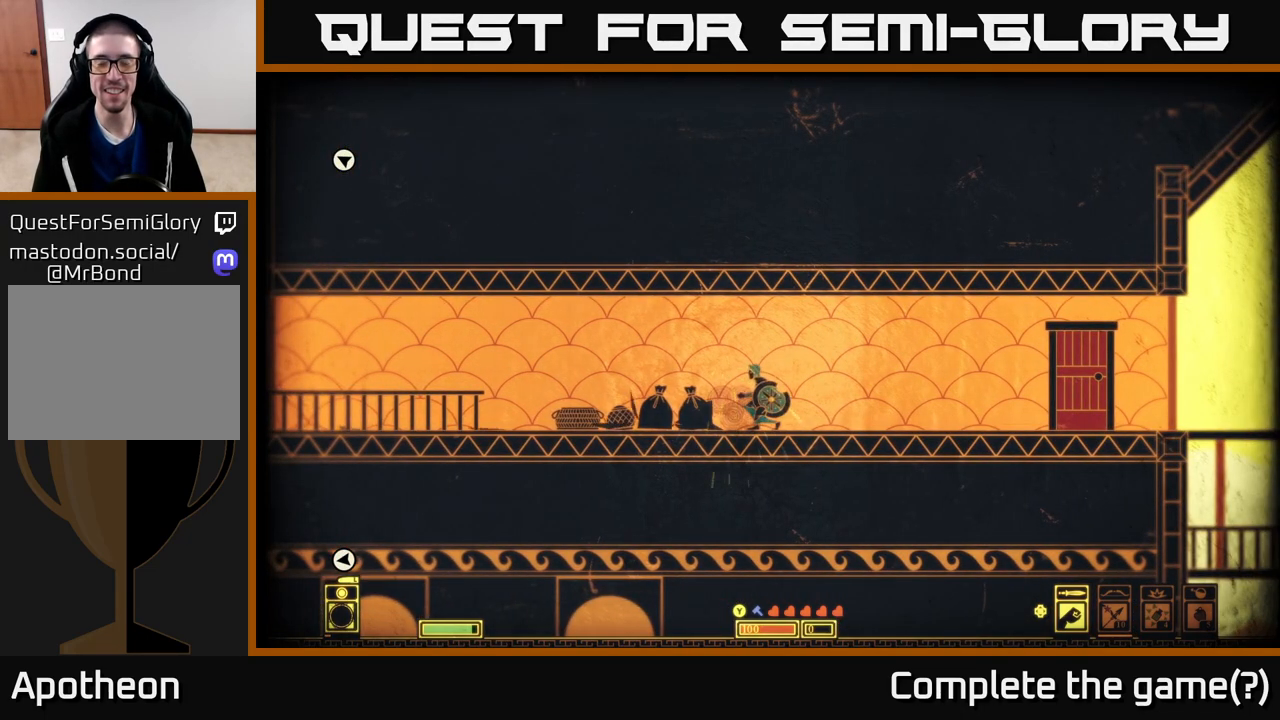
{"buttons": ["R2"], "left_stick": "down", "right_stick": "center", "events": [[150, "left_stick", "down-left"], [333, "left_stick", "down"], [433, "R2", "down"]]}
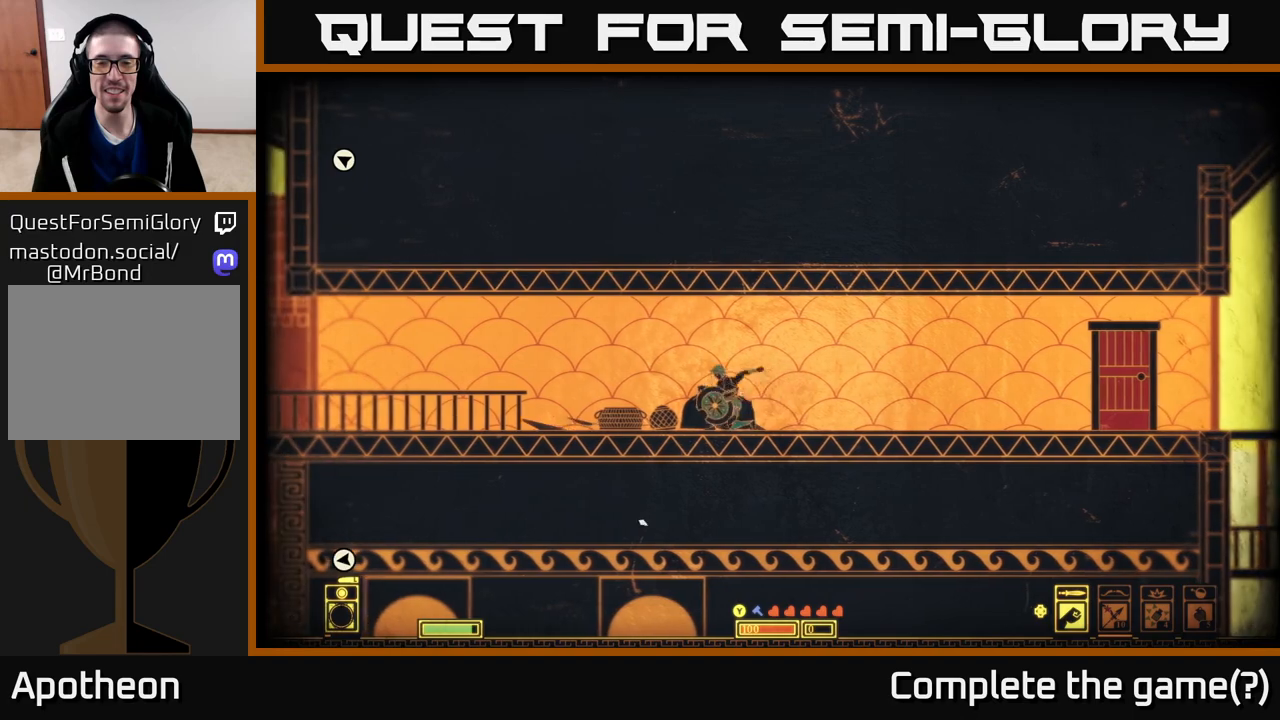
{"buttons": [], "left_stick": "down", "right_stick": "center", "events": [[33, "R2", "up"]]}
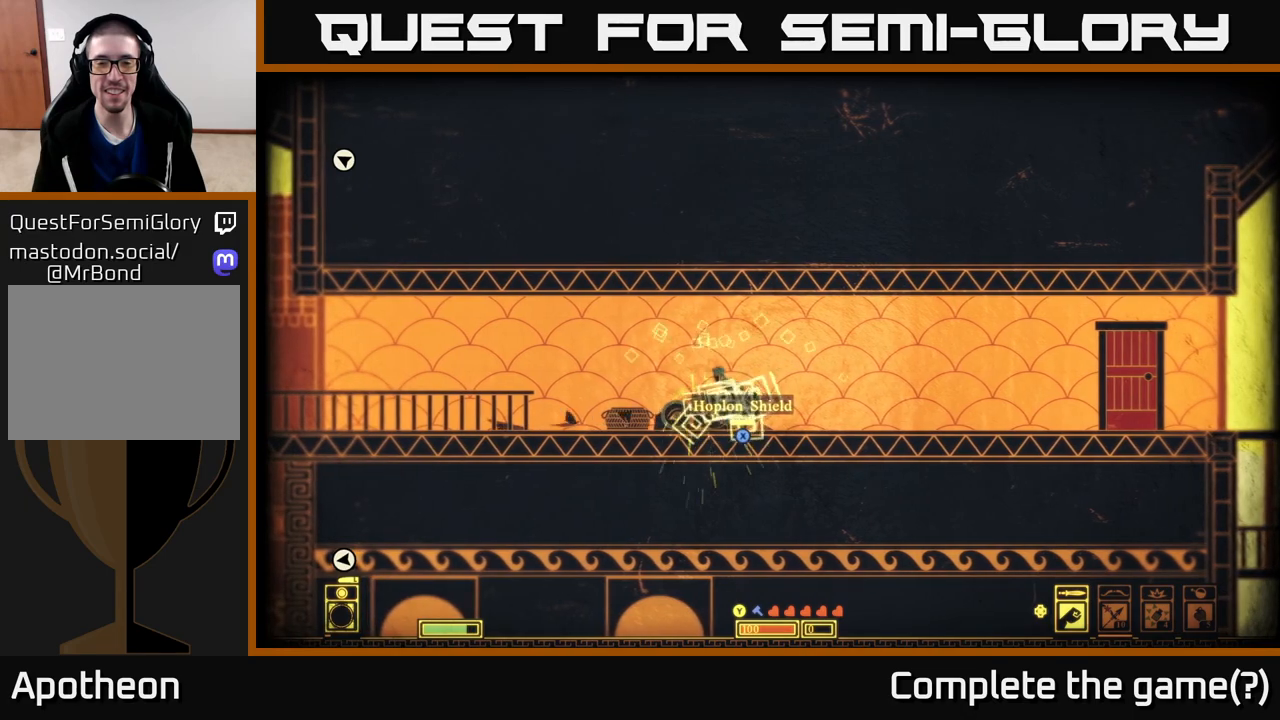
{"buttons": [], "left_stick": "down", "right_stick": "center", "events": []}
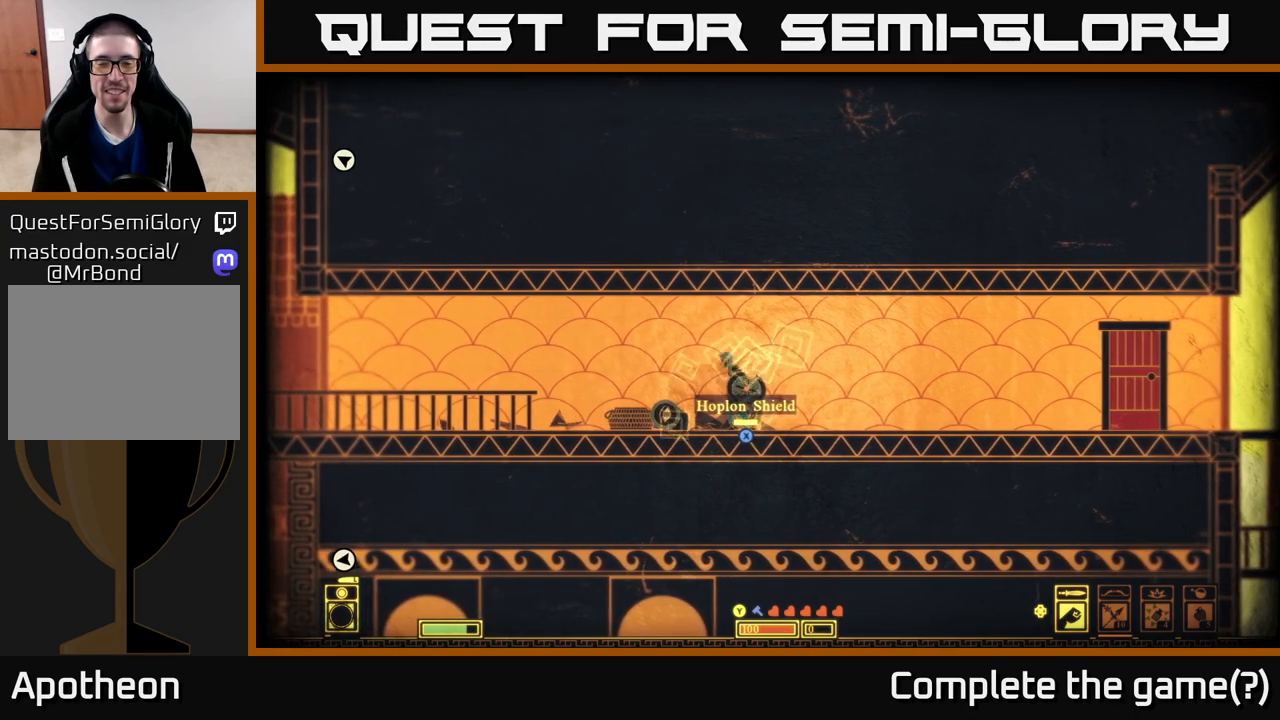
{"buttons": [], "left_stick": "right", "right_stick": "center", "events": [[33, "left_stick", "left"], [133, "left_stick", "center"], [433, "left_stick", "right"]]}
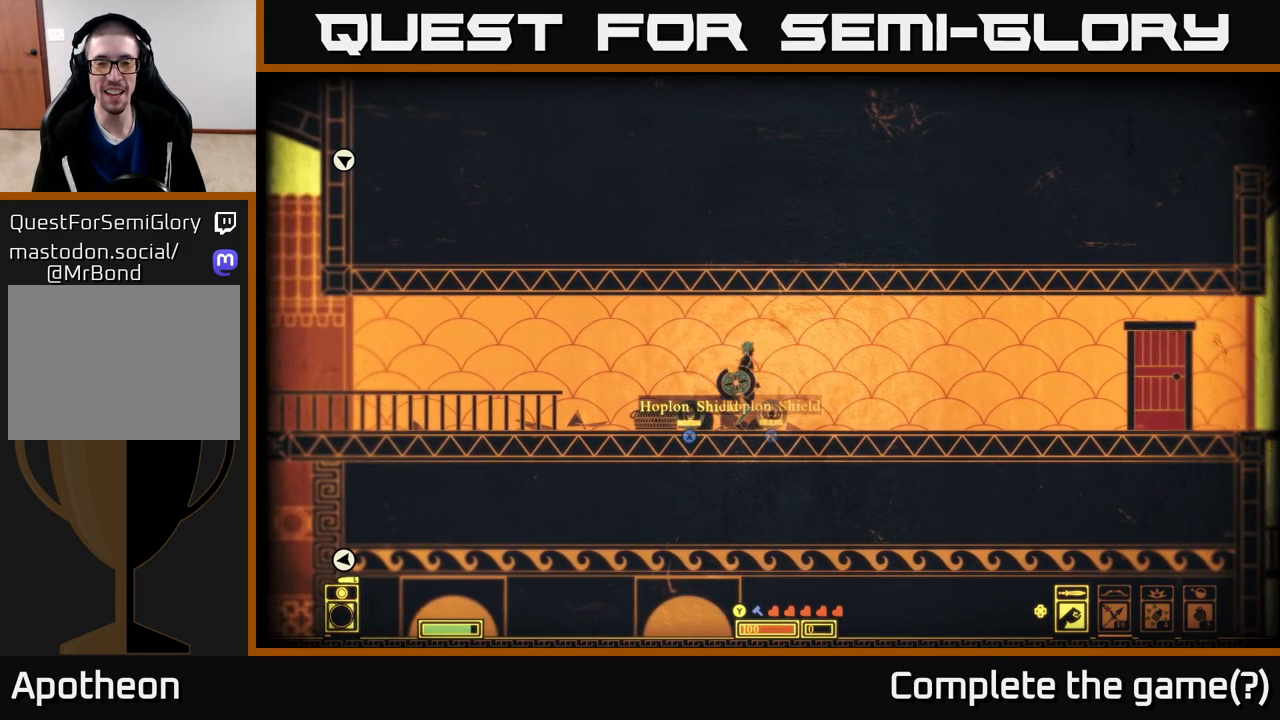
{"buttons": [], "left_stick": "down", "right_stick": "center", "events": [[50, "left_stick", "center"], [283, "left_stick", "left"], [433, "left_stick", "center"], [483, "left_stick", "down"]]}
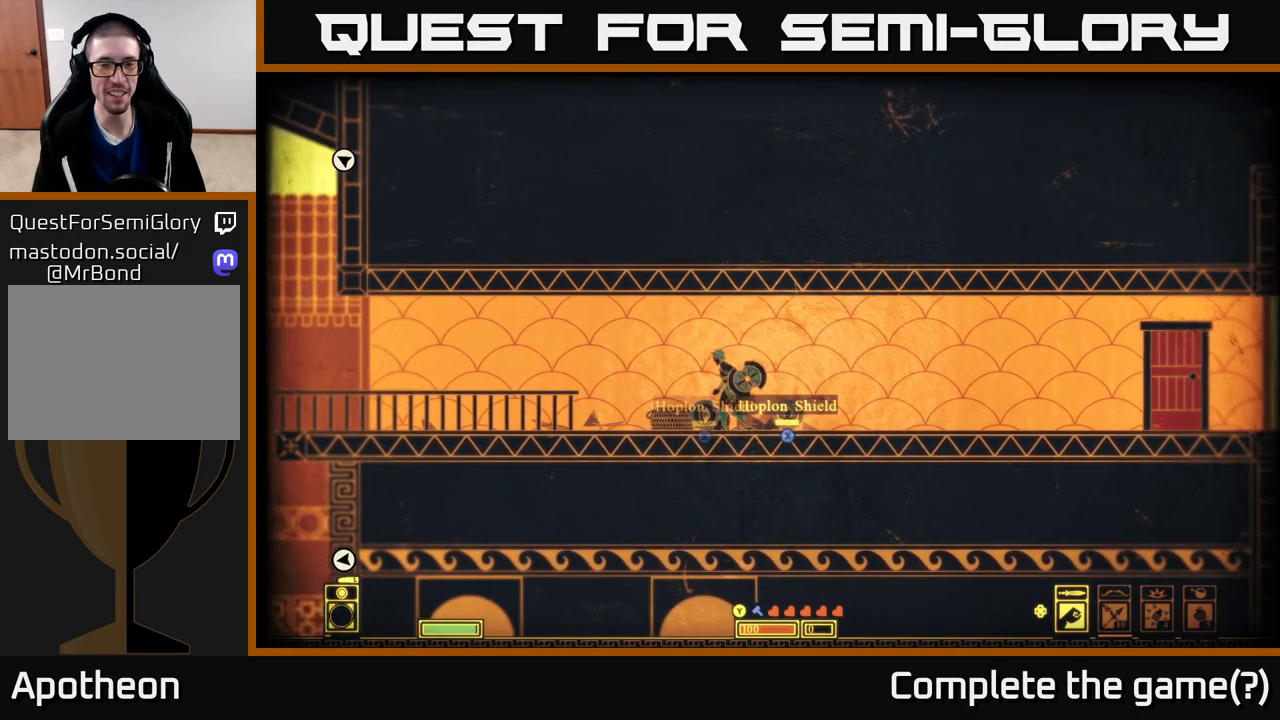
{"buttons": [], "left_stick": "down", "right_stick": "center", "events": [[117, "R2", "down"], [217, "R2", "up"]]}
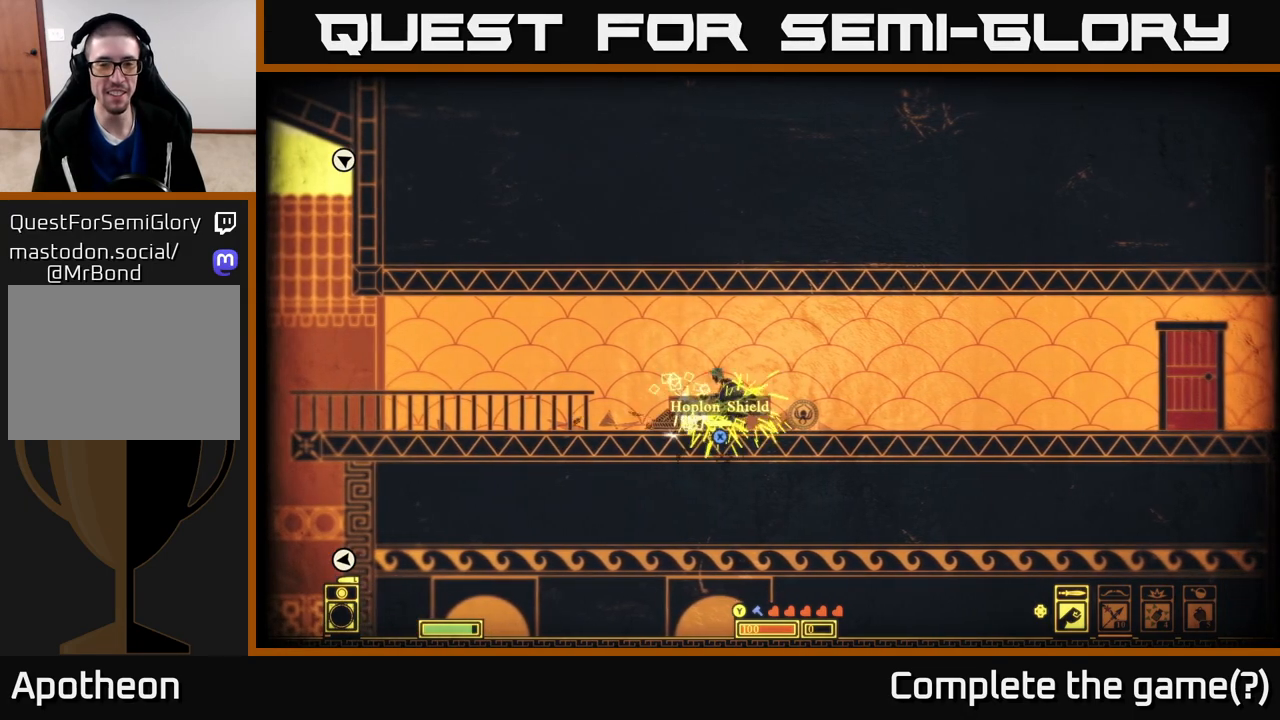
{"buttons": [], "left_stick": "left", "right_stick": "center", "events": [[233, "left_stick", "center"], [400, "left_stick", "left"]]}
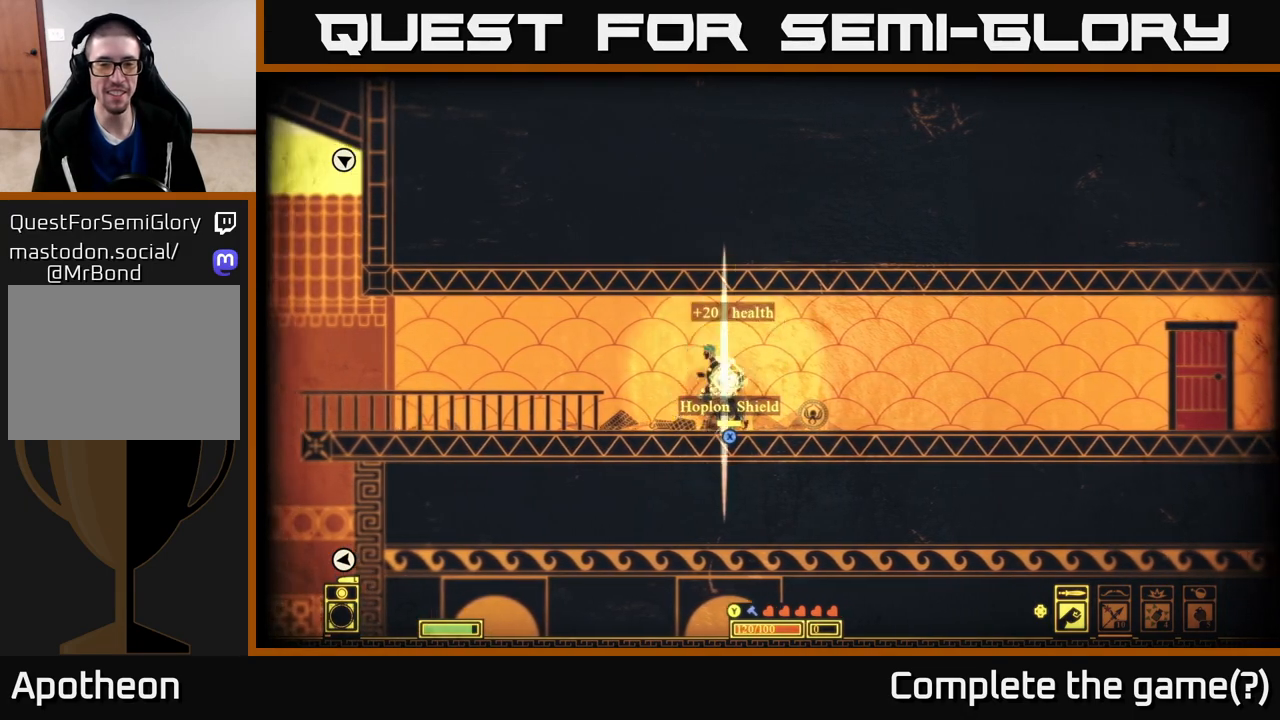
{"buttons": [], "left_stick": "center", "right_stick": "center", "events": [[167, "left_stick", "center"]]}
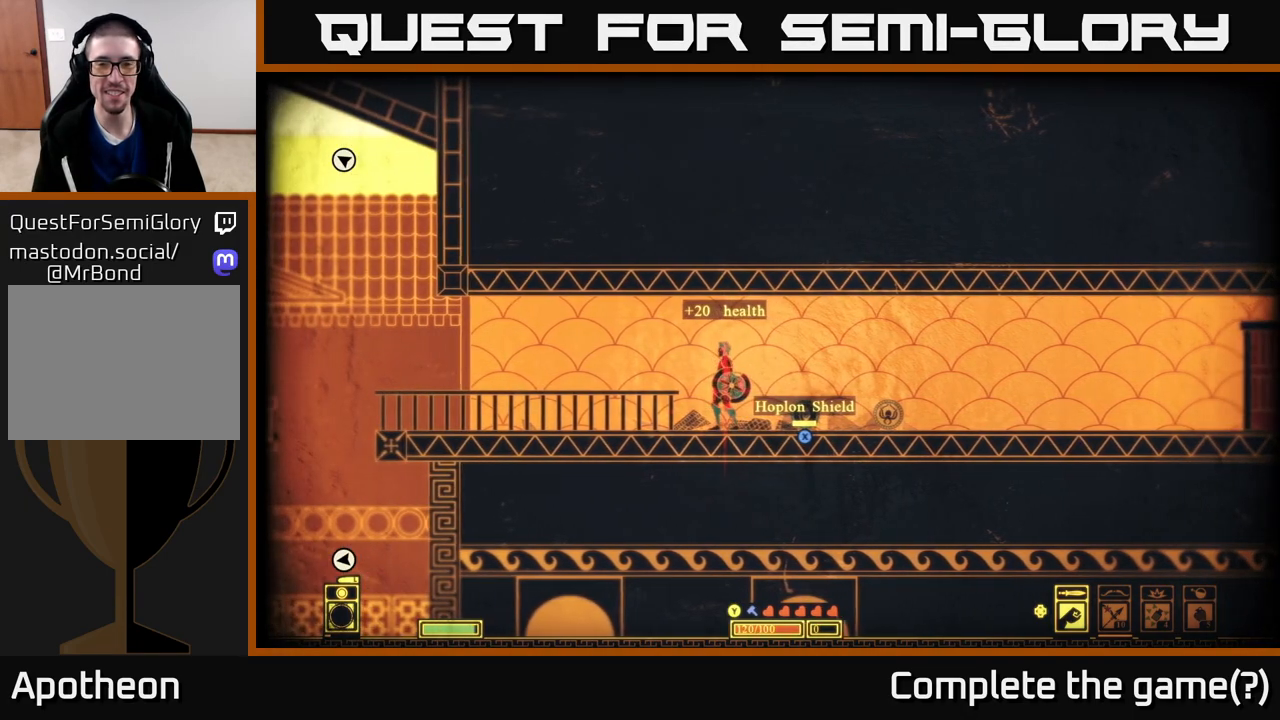
{"buttons": [], "left_stick": "left", "right_stick": "center", "events": [[17, "left_stick", "right"], [233, "left_stick", "left"]]}
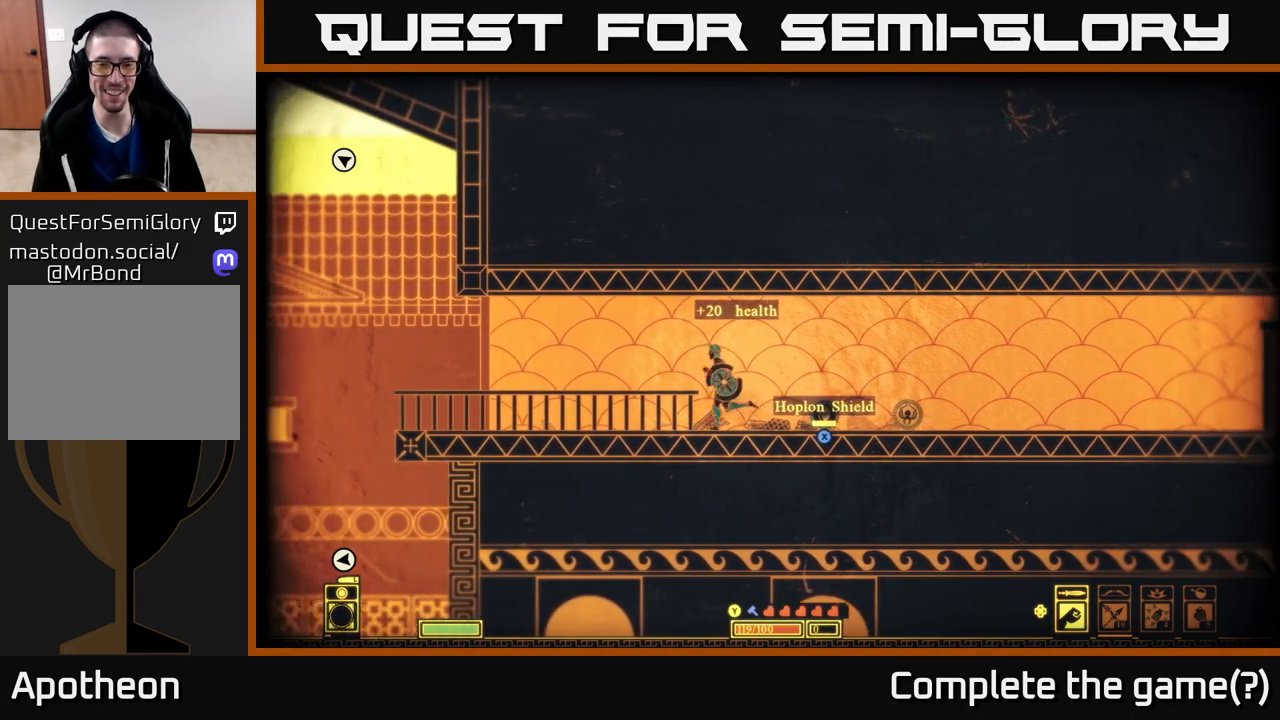
{"buttons": [], "left_stick": "left", "right_stick": "center", "events": []}
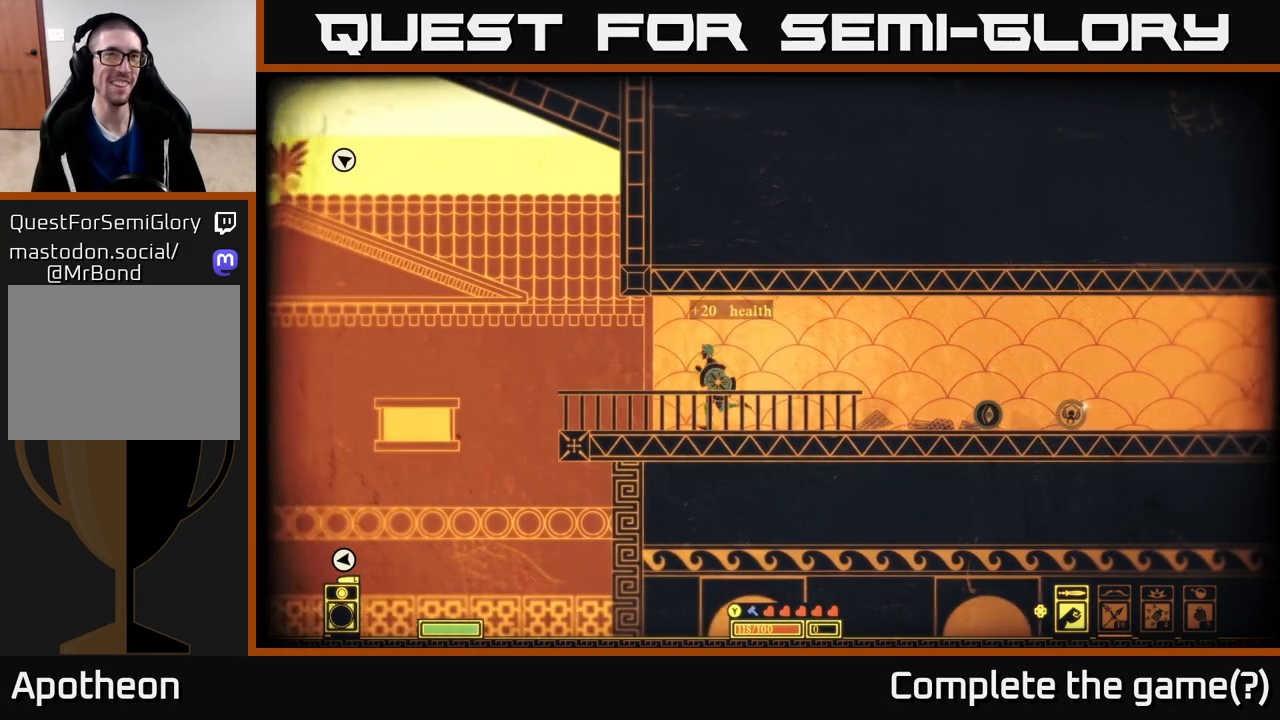
{"buttons": [], "left_stick": "left", "right_stick": "left", "events": [[83, "left_stick", "center"], [83, "right_stick", "left"], [383, "left_stick", "left"]]}
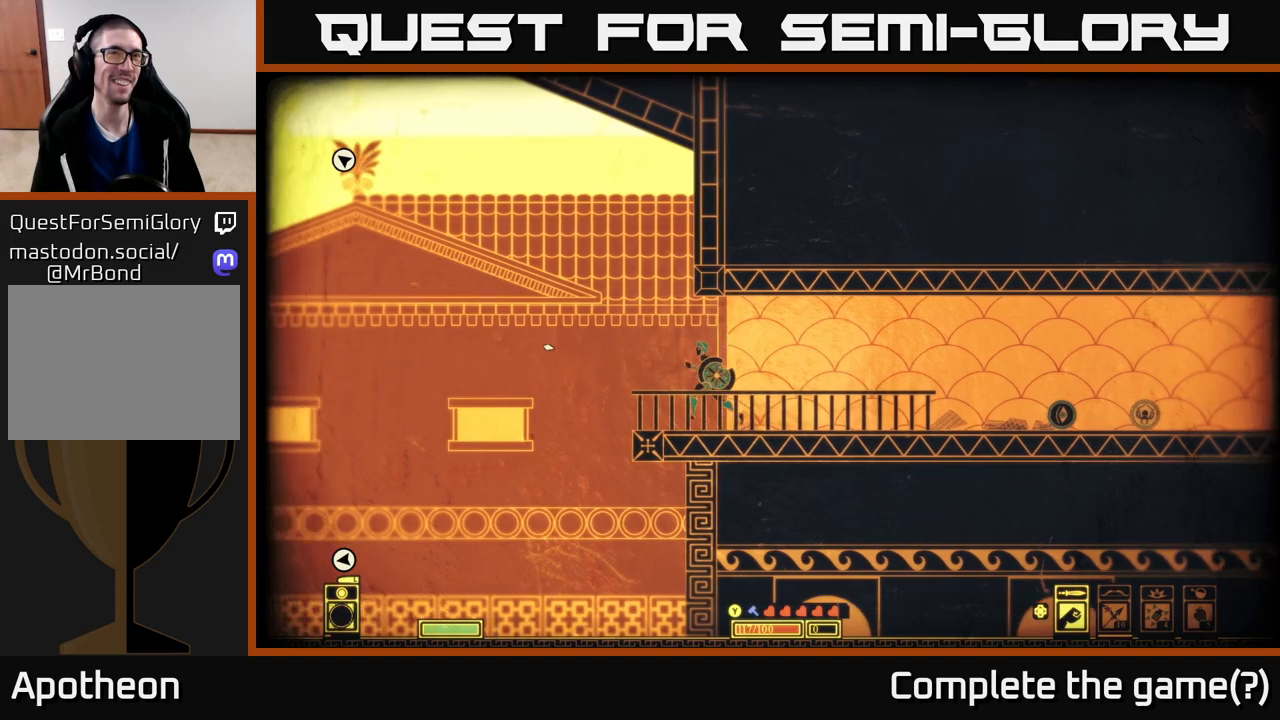
{"buttons": [], "left_stick": "center", "right_stick": "left", "events": [[83, "left_stick", "center"]]}
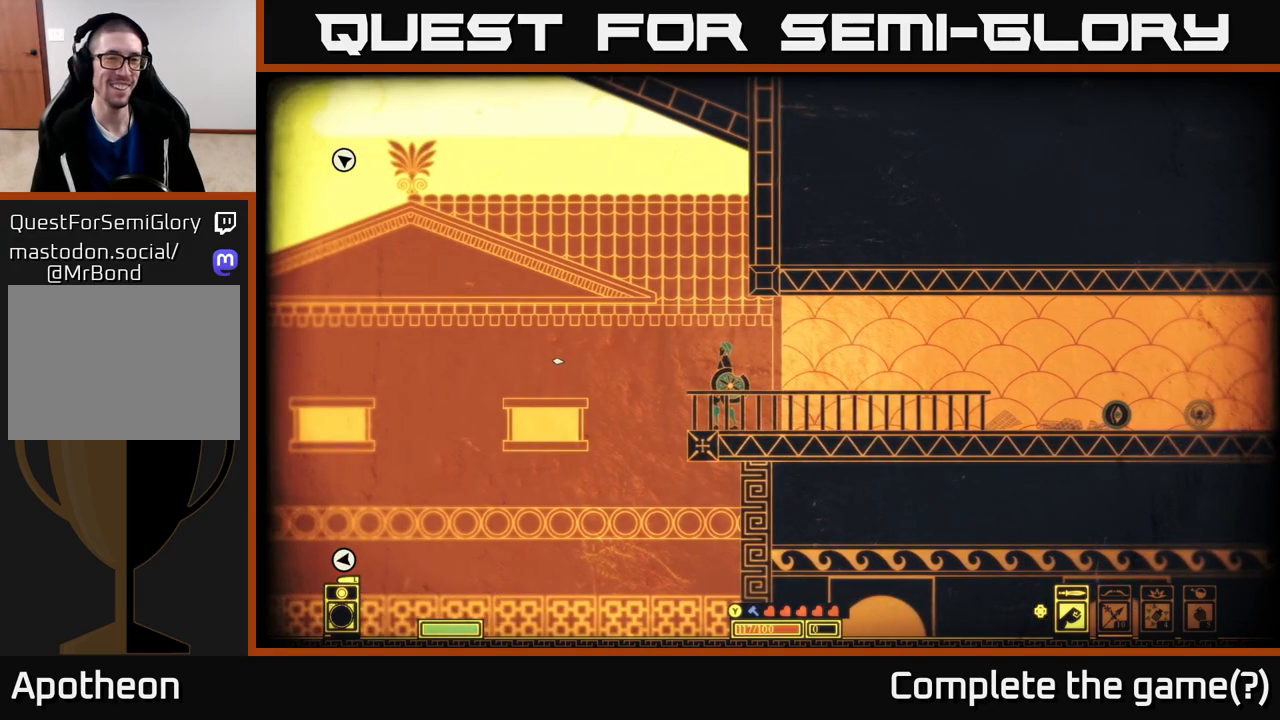
{"buttons": [], "left_stick": "center", "right_stick": "center", "events": [[150, "left_stick", "left"], [183, "right_stick", "center"], [300, "left_stick", "center"]]}
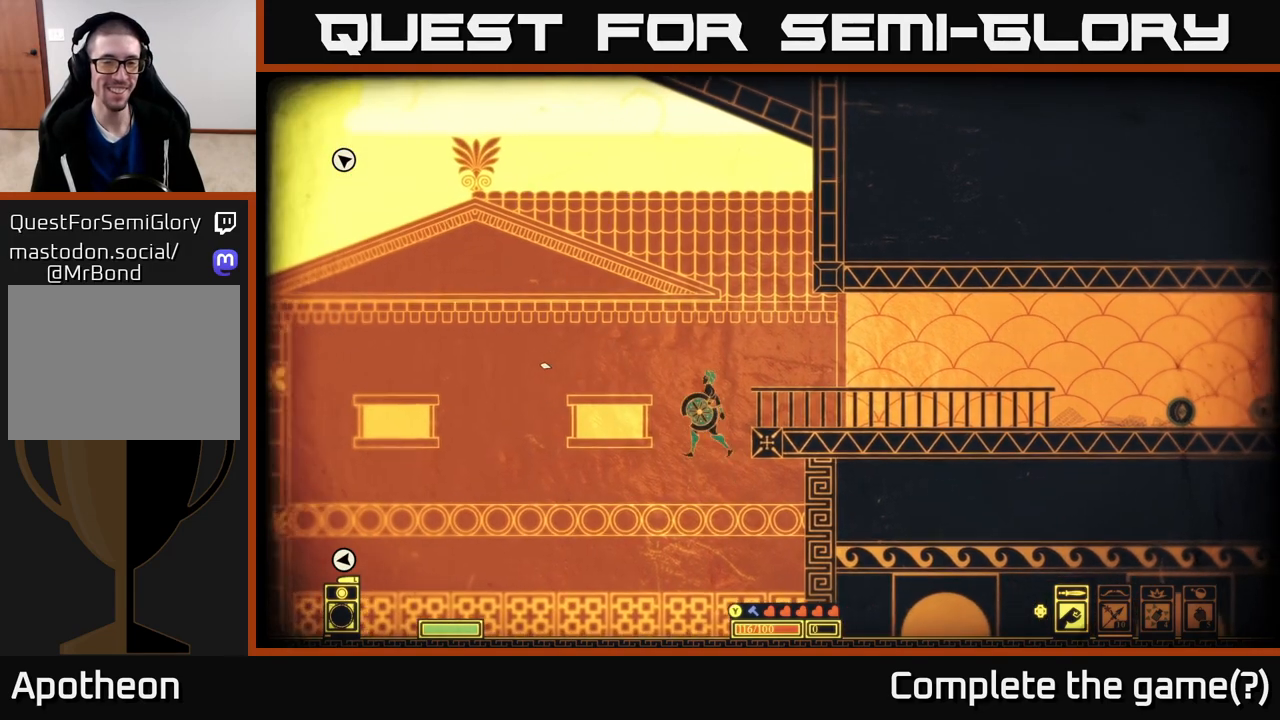
{"buttons": [], "left_stick": "center", "right_stick": "down", "events": [[33, "left_stick", "right"], [150, "right_stick", "down"], [417, "left_stick", "center"]]}
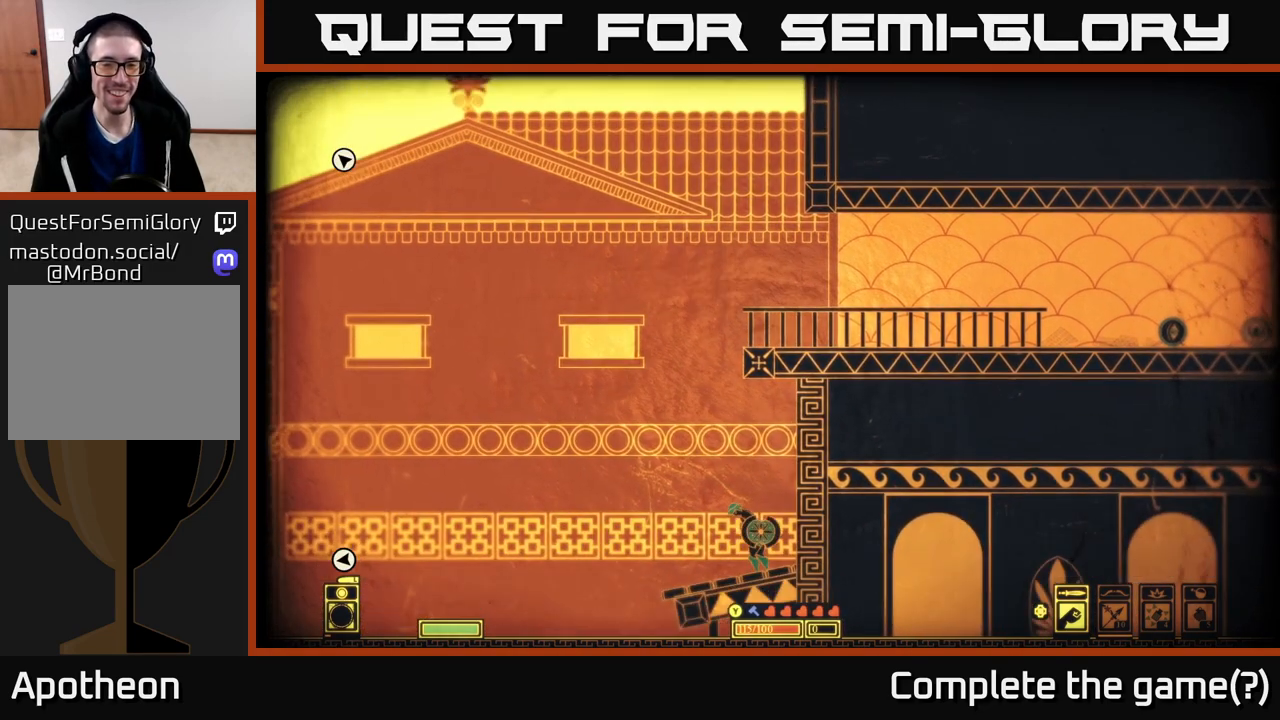
{"buttons": [], "left_stick": "center", "right_stick": "center", "events": [[167, "right_stick", "down-left"], [417, "right_stick", "center"]]}
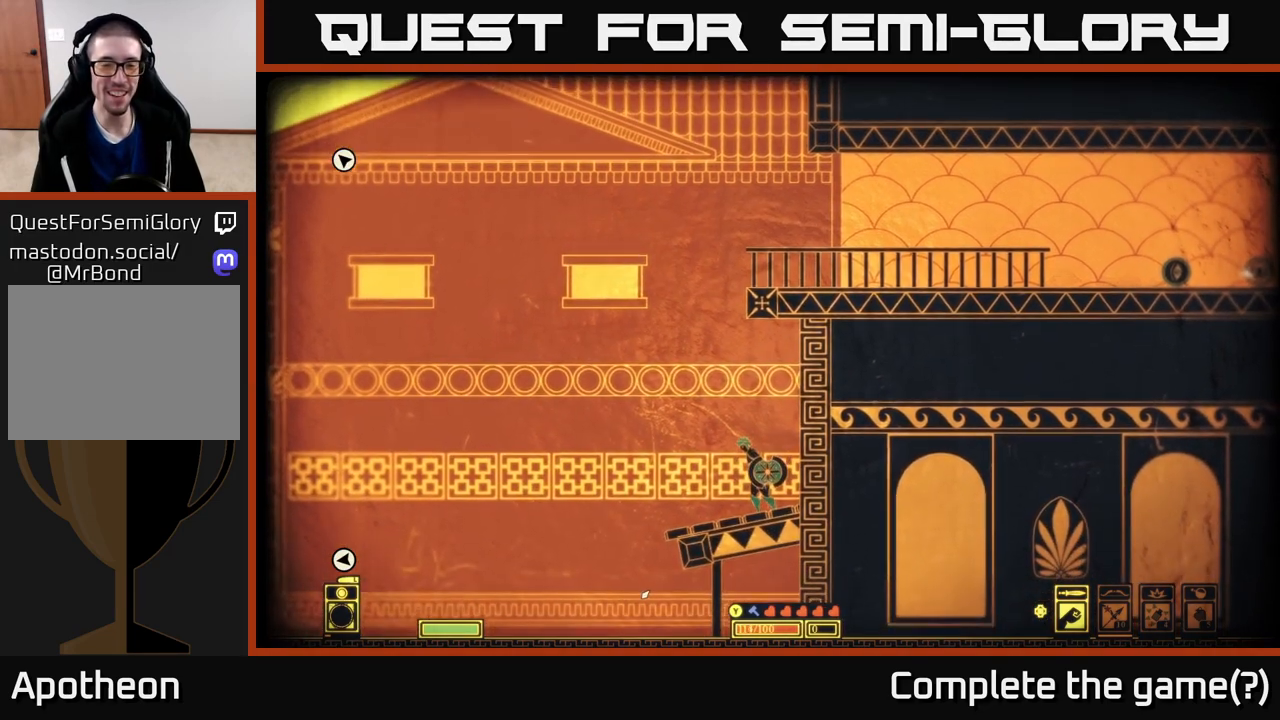
{"buttons": [], "left_stick": "down", "right_stick": "down", "events": [[50, "left_stick", "down-left"], [83, "right_stick", "down-left"], [167, "right_stick", "down"], [217, "left_stick", "center"], [483, "left_stick", "down"]]}
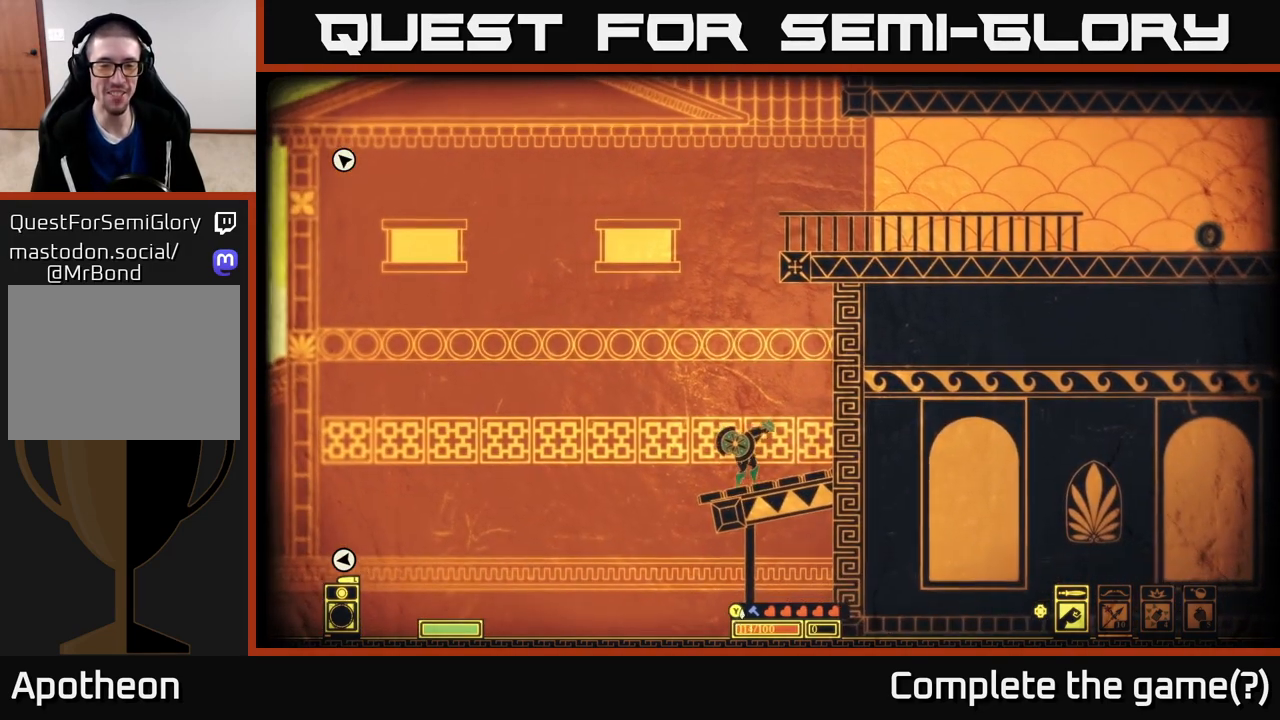
{"buttons": [], "left_stick": "center", "right_stick": "down", "events": [[333, "left_stick", "center"]]}
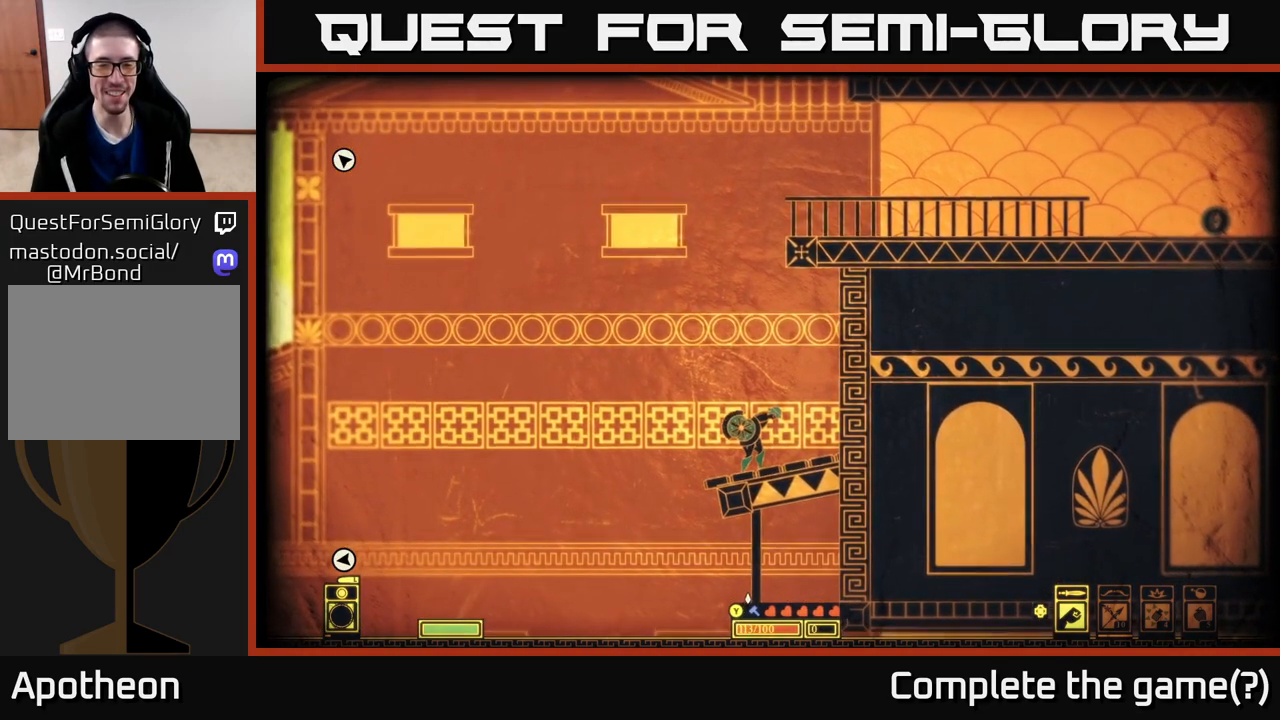
{"buttons": [], "left_stick": "left", "right_stick": "down-left", "events": [[200, "right_stick", "down-left"], [317, "left_stick", "left"]]}
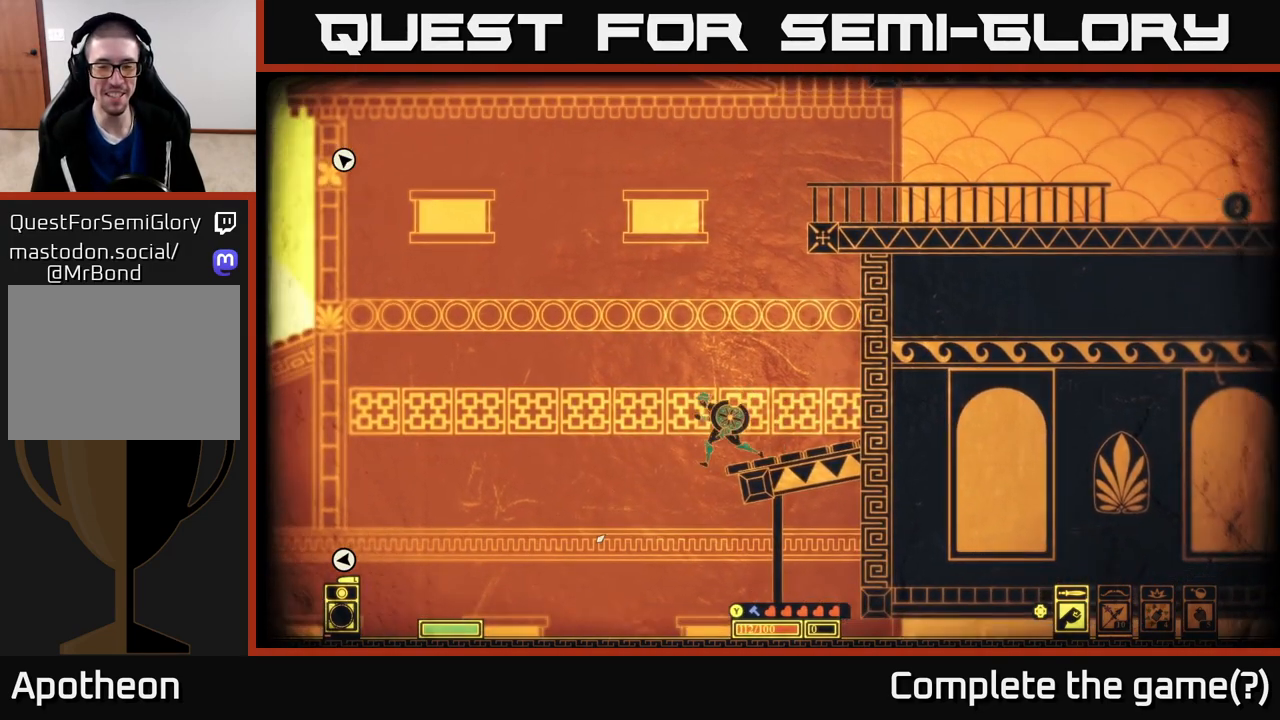
{"buttons": [], "left_stick": "center", "right_stick": "center", "events": [[83, "left_stick", "right"], [200, "right_stick", "center"], [267, "left_stick", "center"]]}
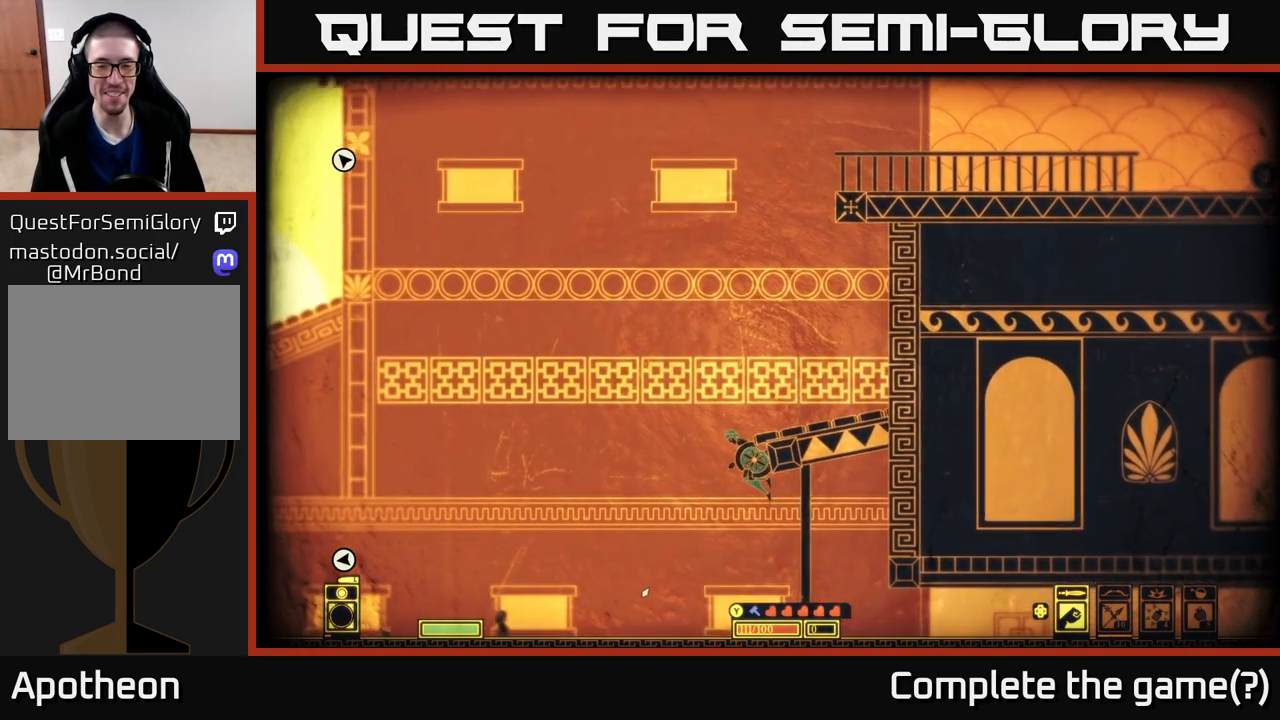
{"buttons": [], "left_stick": "center", "right_stick": "center", "events": []}
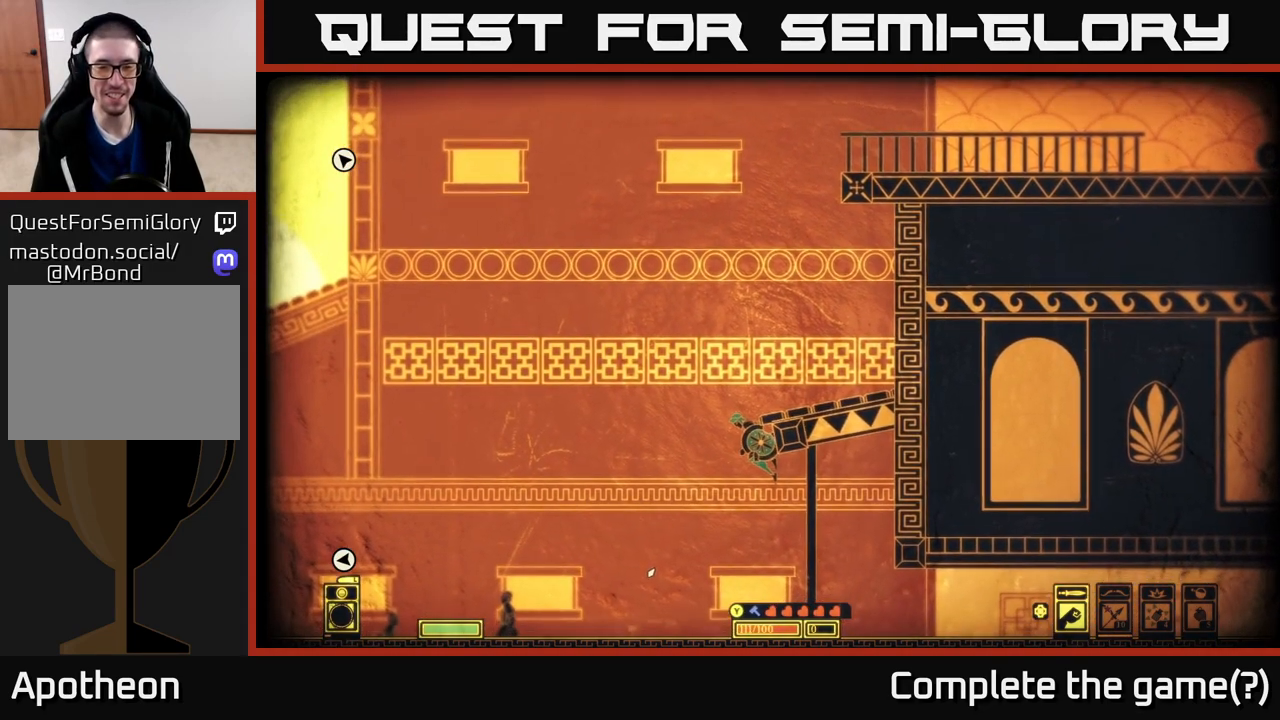
{"buttons": [], "left_stick": "center", "right_stick": "center", "events": []}